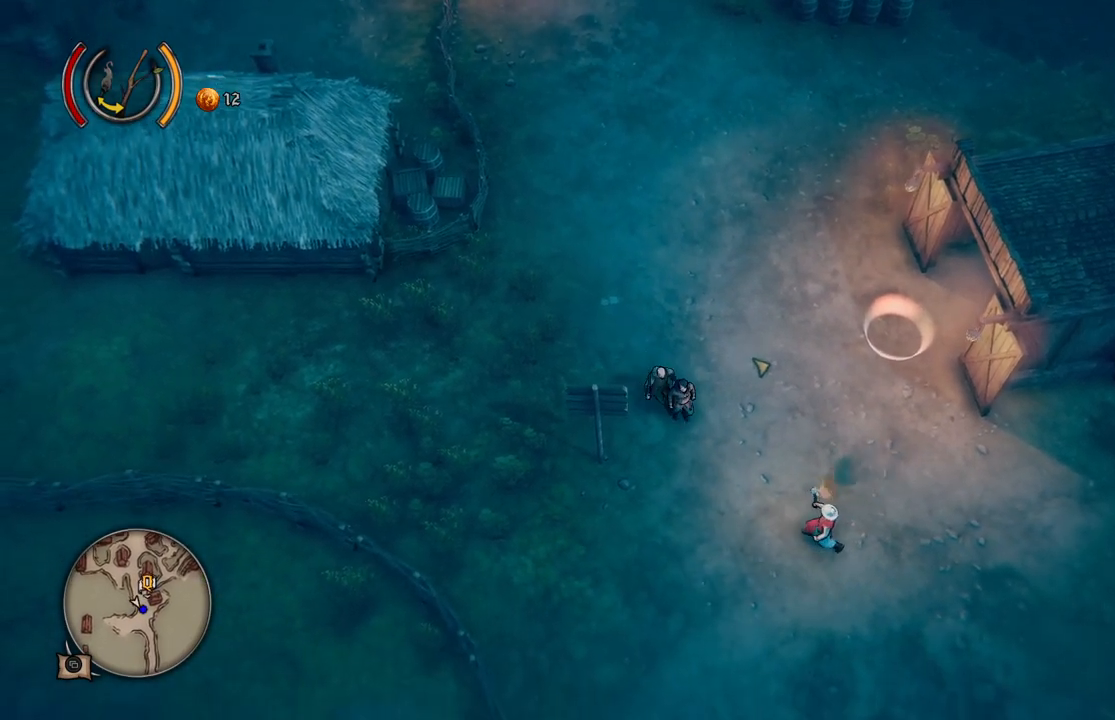
Gameplay with a controller (Xbox layout); each line is a JSON object with the inputs held at the frame after it. "events" lists button and stick changes between this image and that frame as [ms after this image, input, new state], when the widget could be followed in between. Not read: L2 L3 R2 R3.
{"buttons": [], "left_stick": "center", "right_stick": "center", "events": [[400, "left_stick", "center"]]}
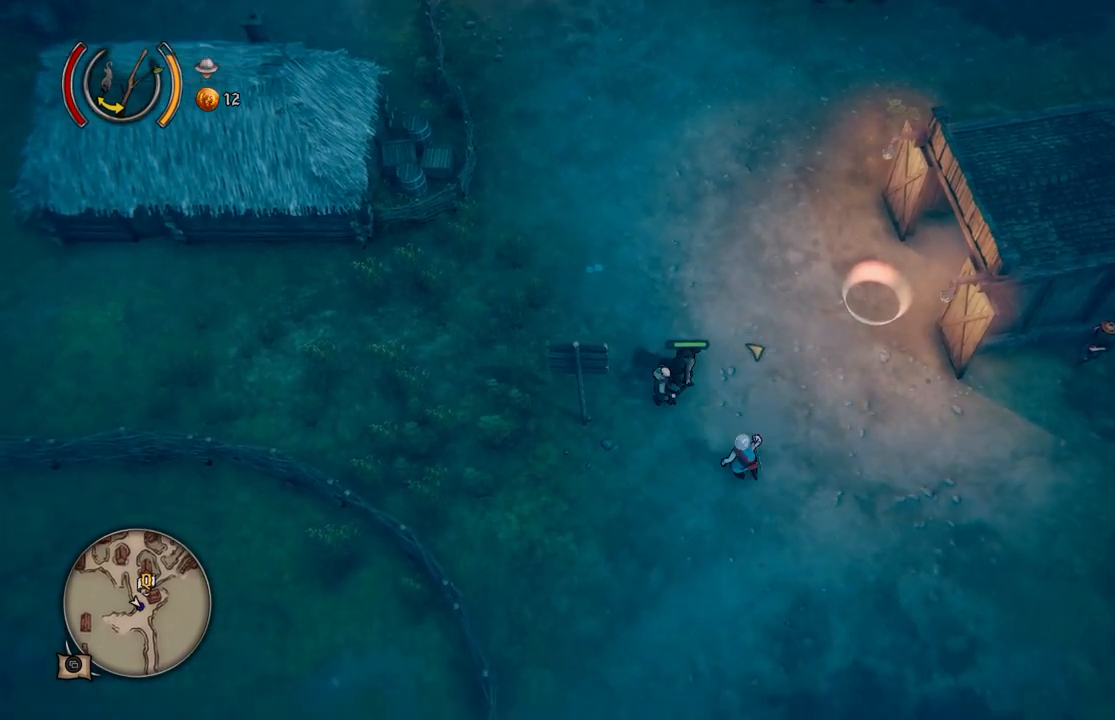
{"buttons": [], "left_stick": "up-left", "right_stick": "center", "events": [[117, "left_stick", "up"], [350, "left_stick", "up-left"]]}
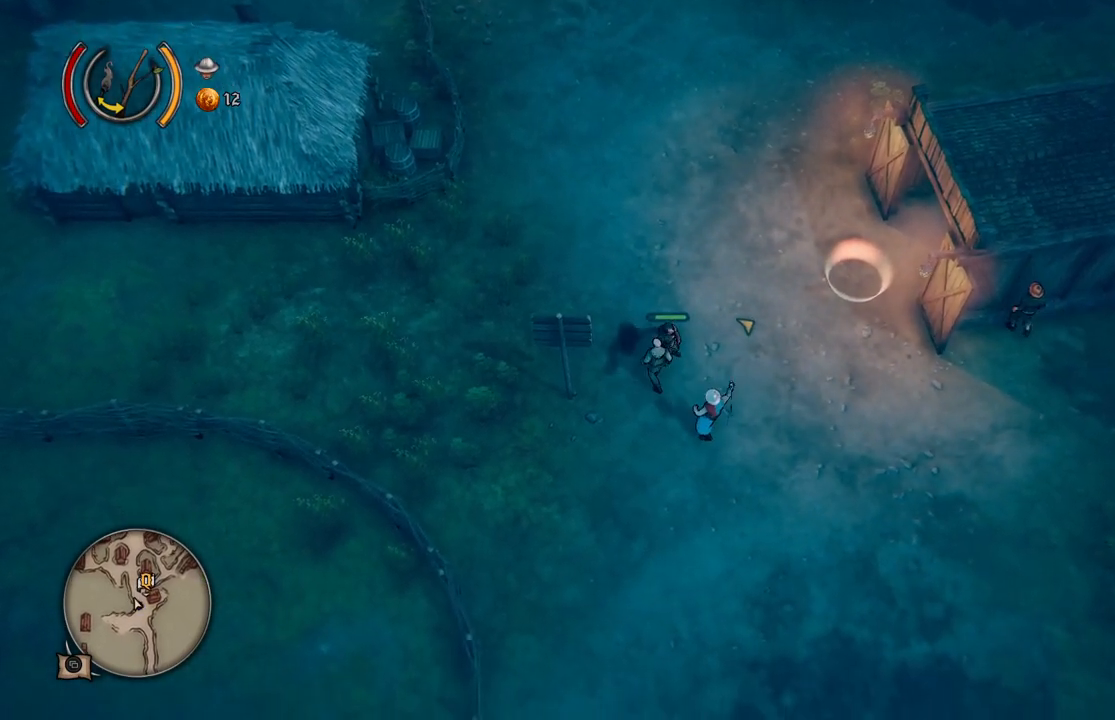
{"buttons": [], "left_stick": "left", "right_stick": "center", "events": [[233, "left_stick", "left"]]}
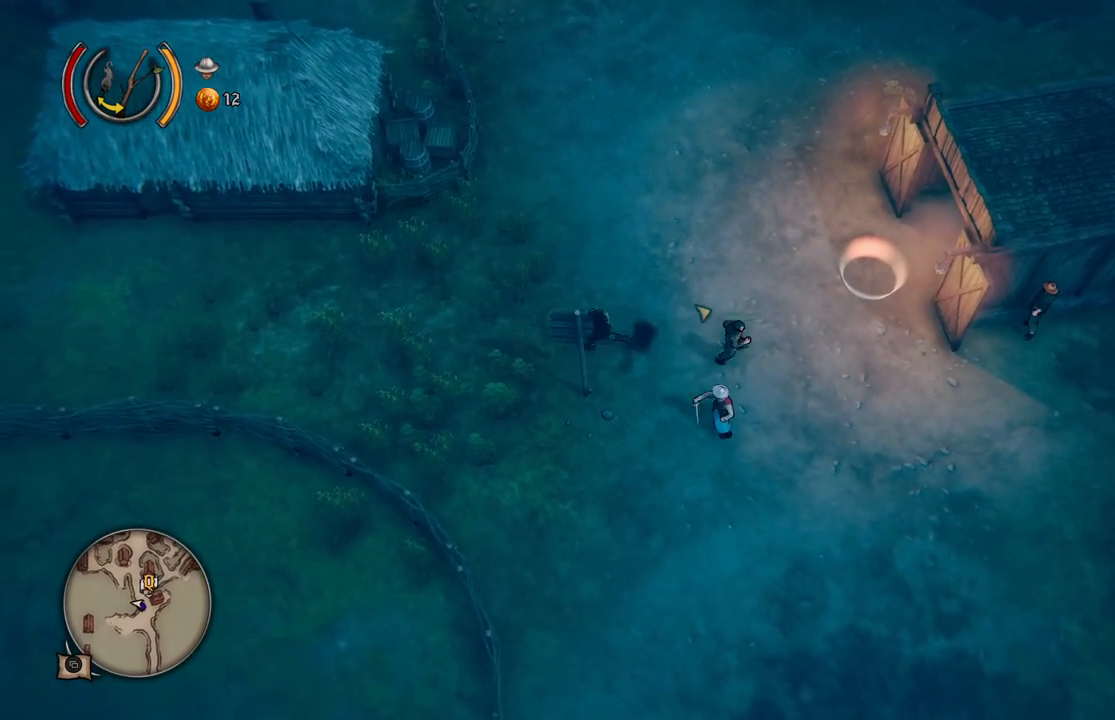
{"buttons": [], "left_stick": "left", "right_stick": "center", "events": []}
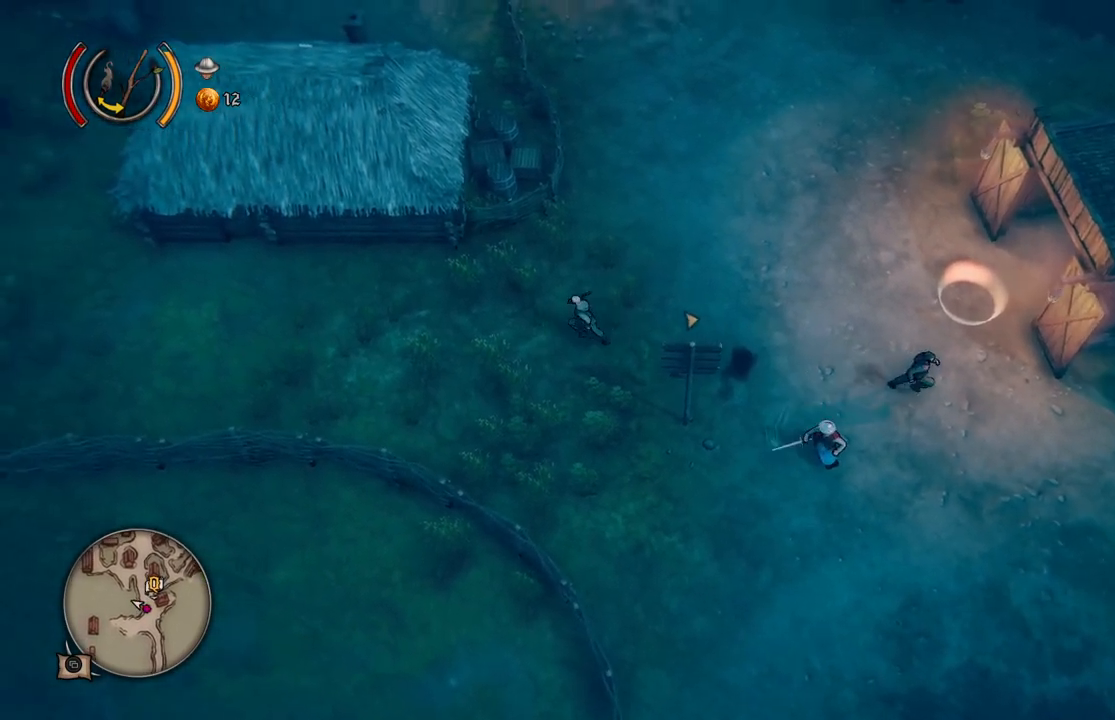
{"buttons": [], "left_stick": "left", "right_stick": "center", "events": []}
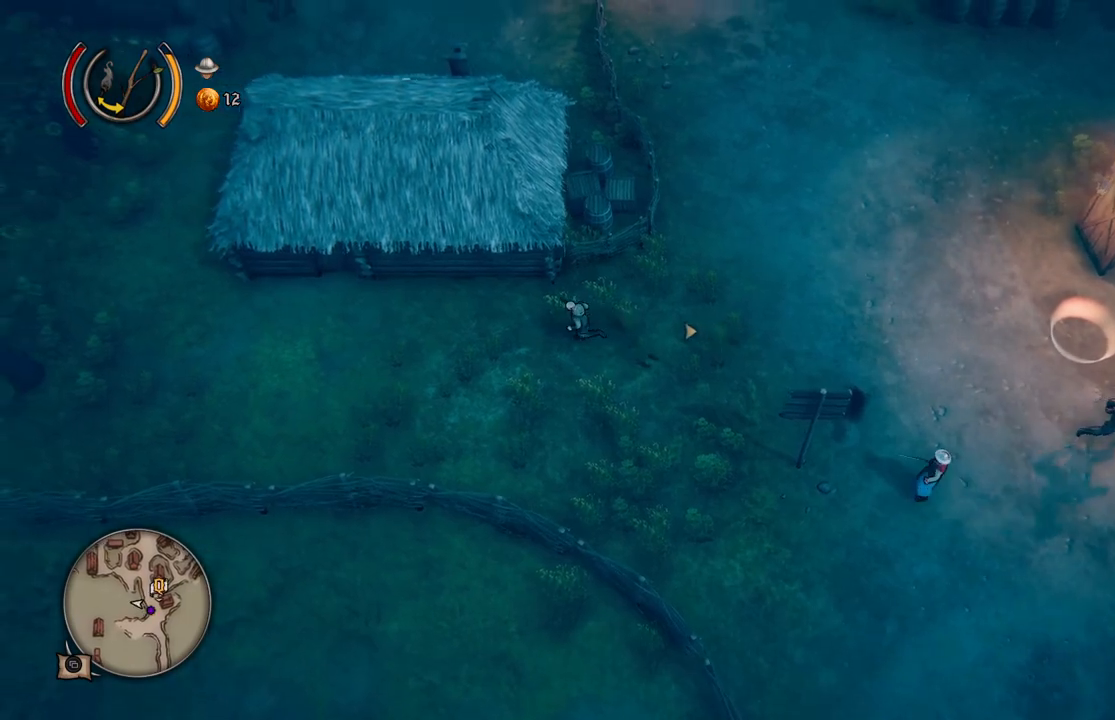
{"buttons": [], "left_stick": "left", "right_stick": "center", "events": []}
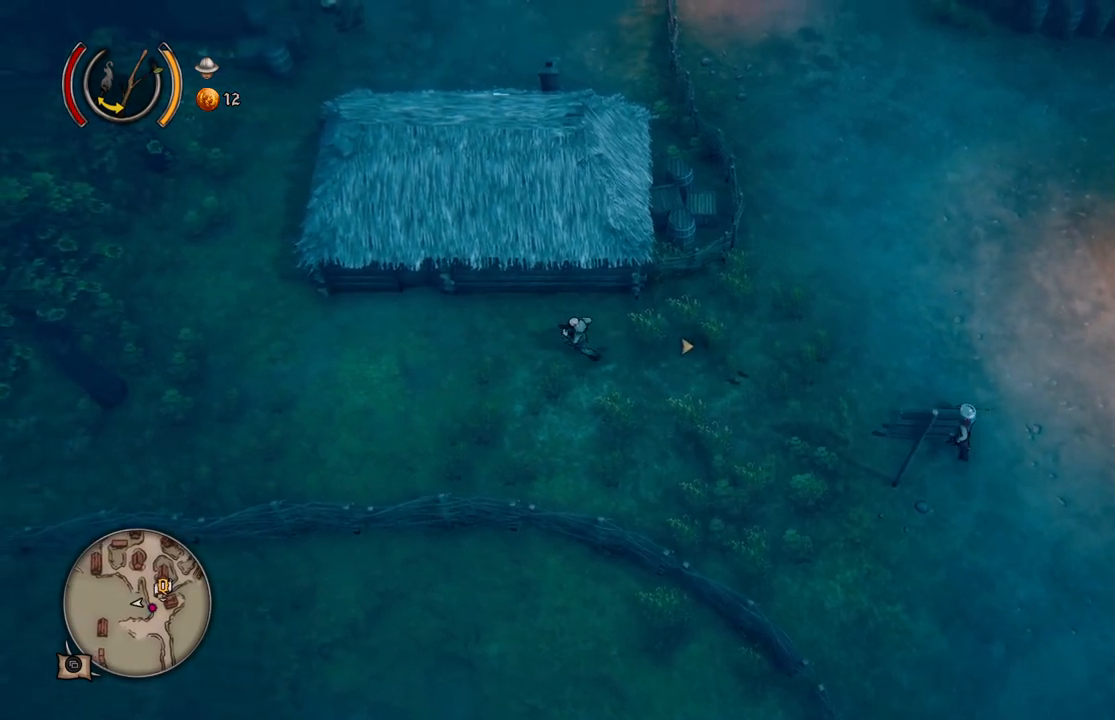
{"buttons": [], "left_stick": "left", "right_stick": "center", "events": []}
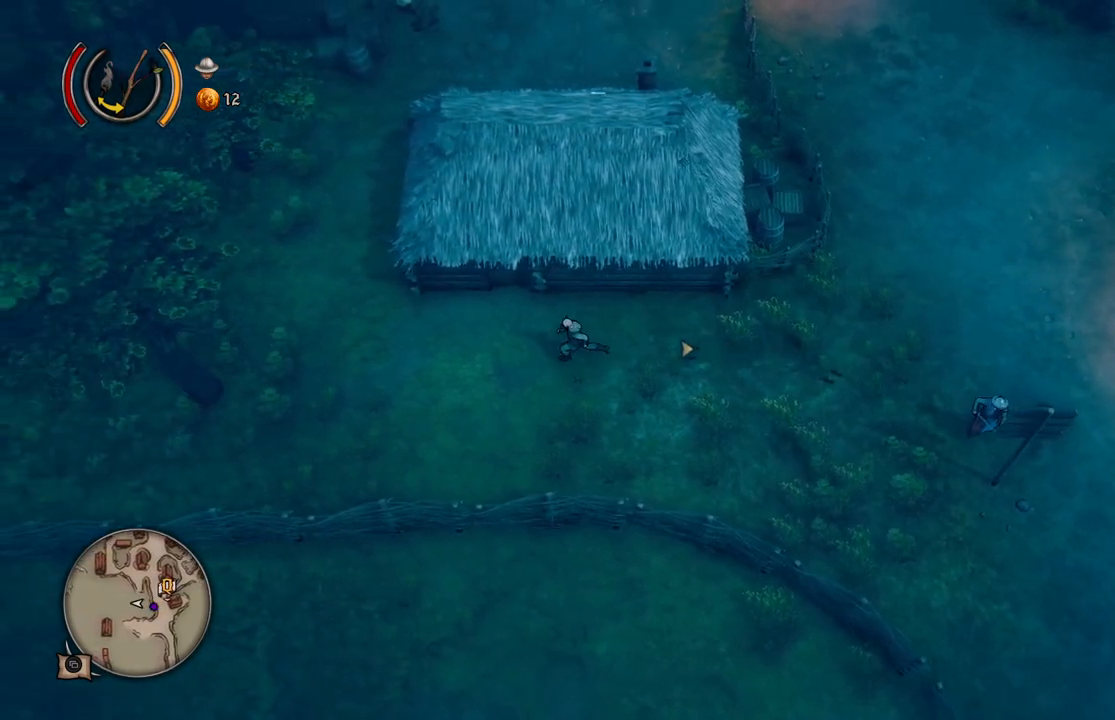
{"buttons": [], "left_stick": "left", "right_stick": "center", "events": []}
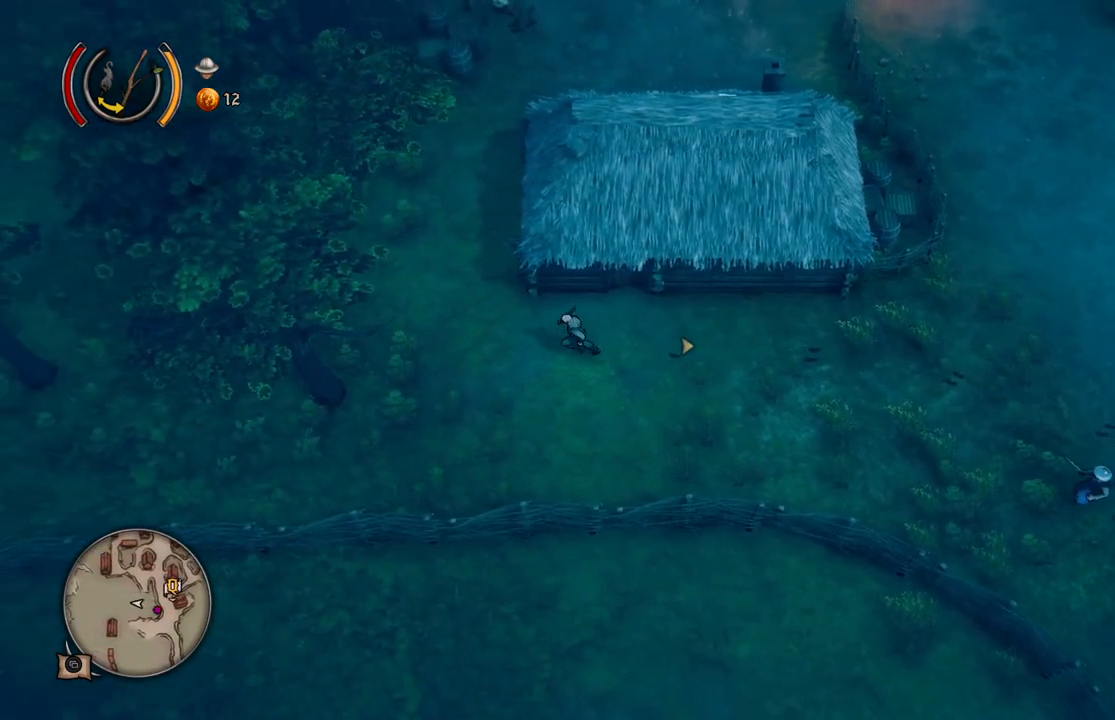
{"buttons": [], "left_stick": "up-left", "right_stick": "center", "events": [[317, "left_stick", "up-left"]]}
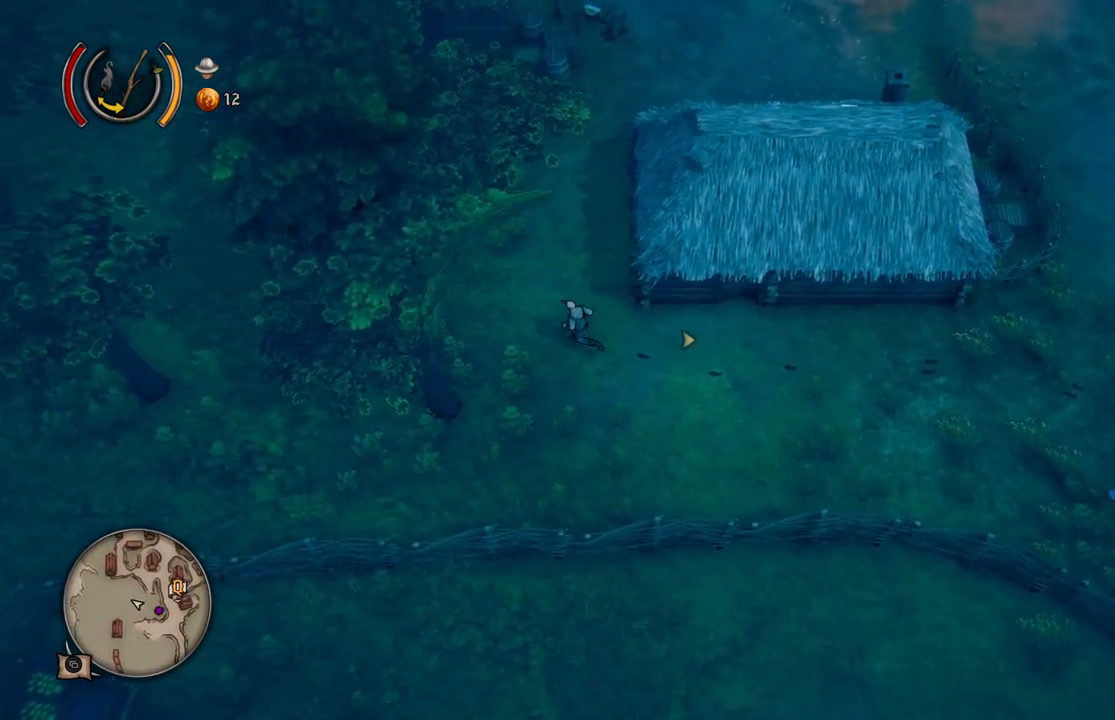
{"buttons": [], "left_stick": "up", "right_stick": "center", "events": [[17, "left_stick", "up"]]}
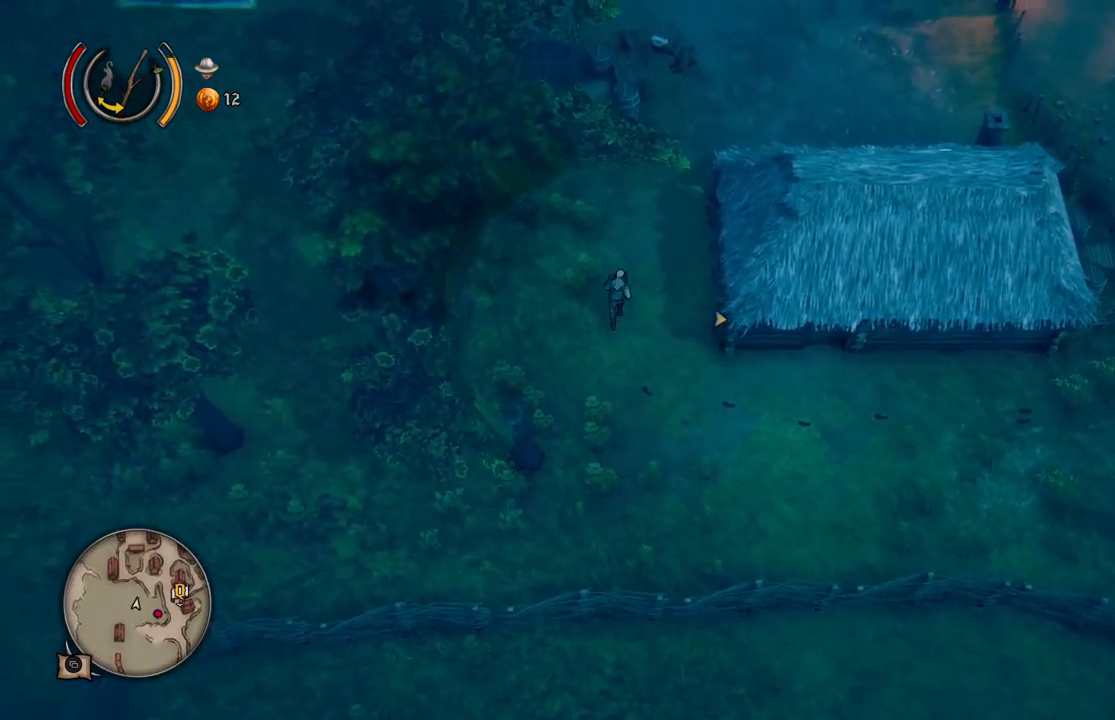
{"buttons": [], "left_stick": "up-right", "right_stick": "center", "events": [[333, "left_stick", "up-right"]]}
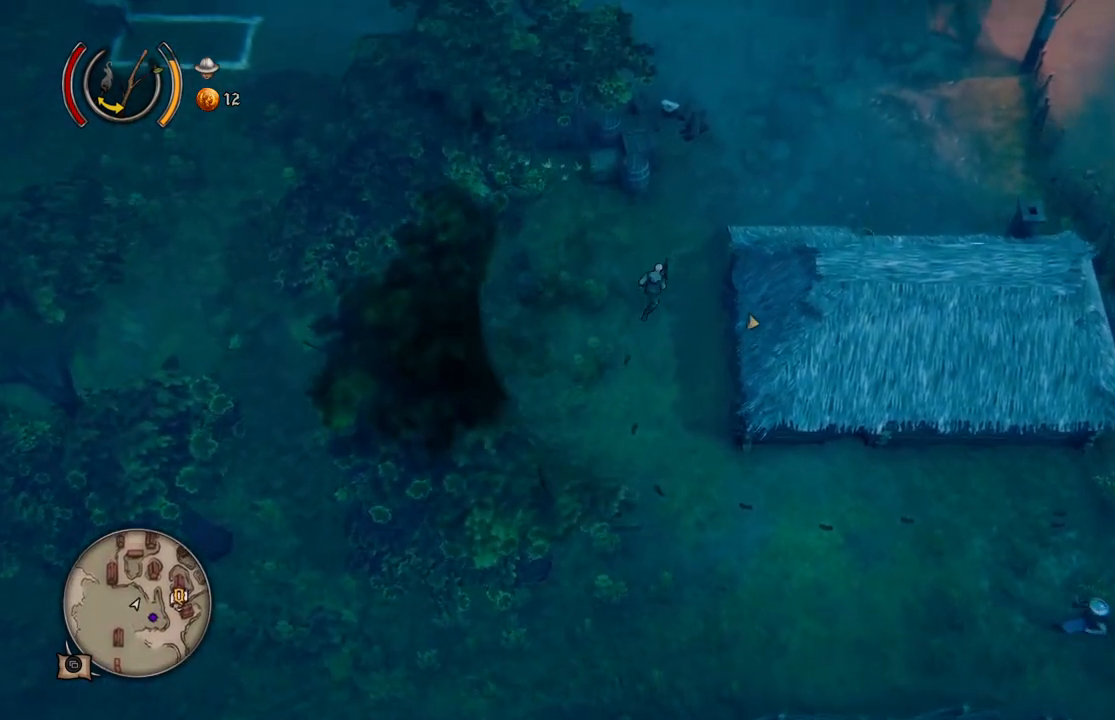
{"buttons": [], "left_stick": "up-right", "right_stick": "center", "events": []}
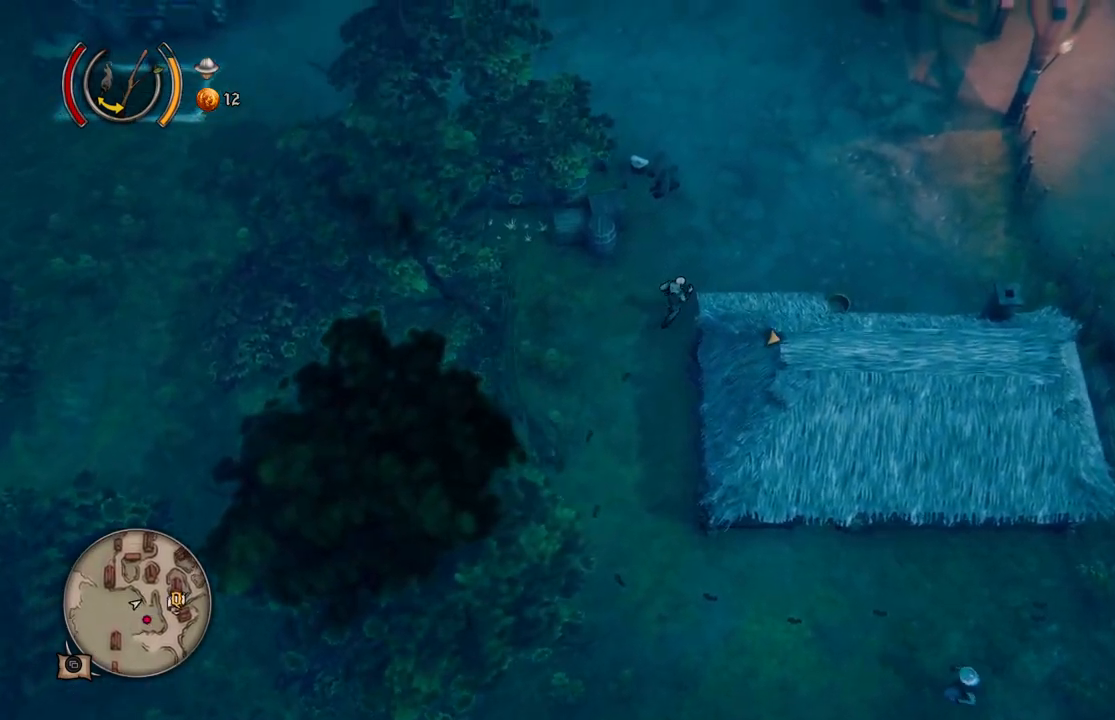
{"buttons": [], "left_stick": "right", "right_stick": "center", "events": [[200, "left_stick", "right"]]}
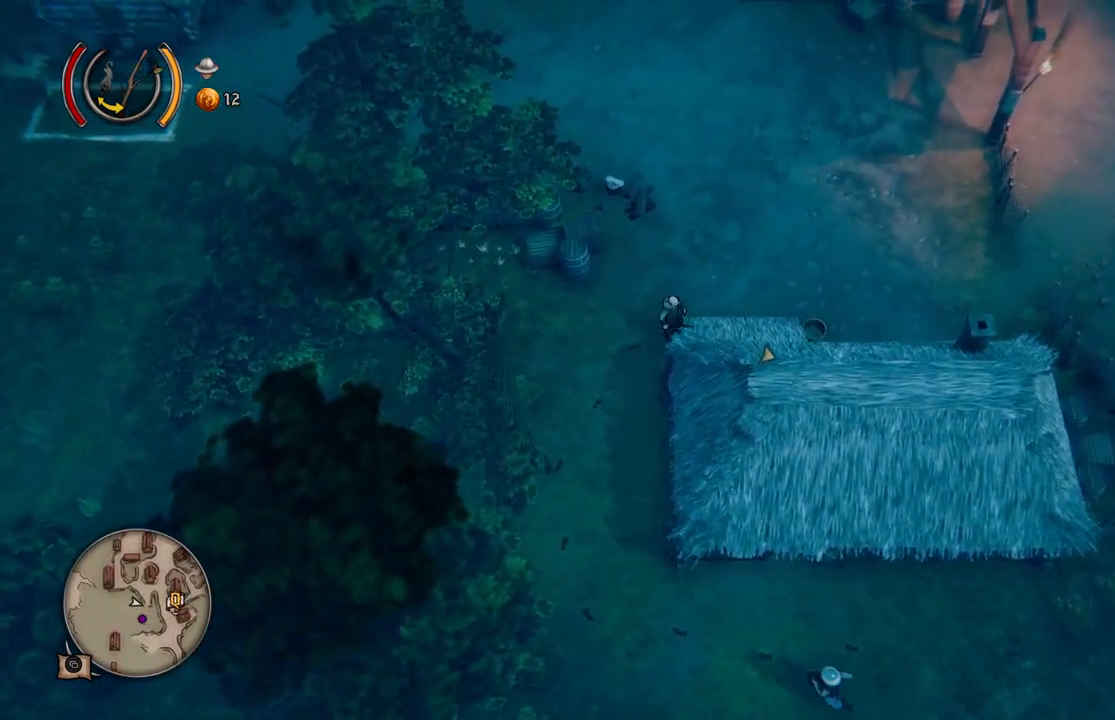
{"buttons": [], "left_stick": "up-right", "right_stick": "center", "events": [[133, "left_stick", "up-right"]]}
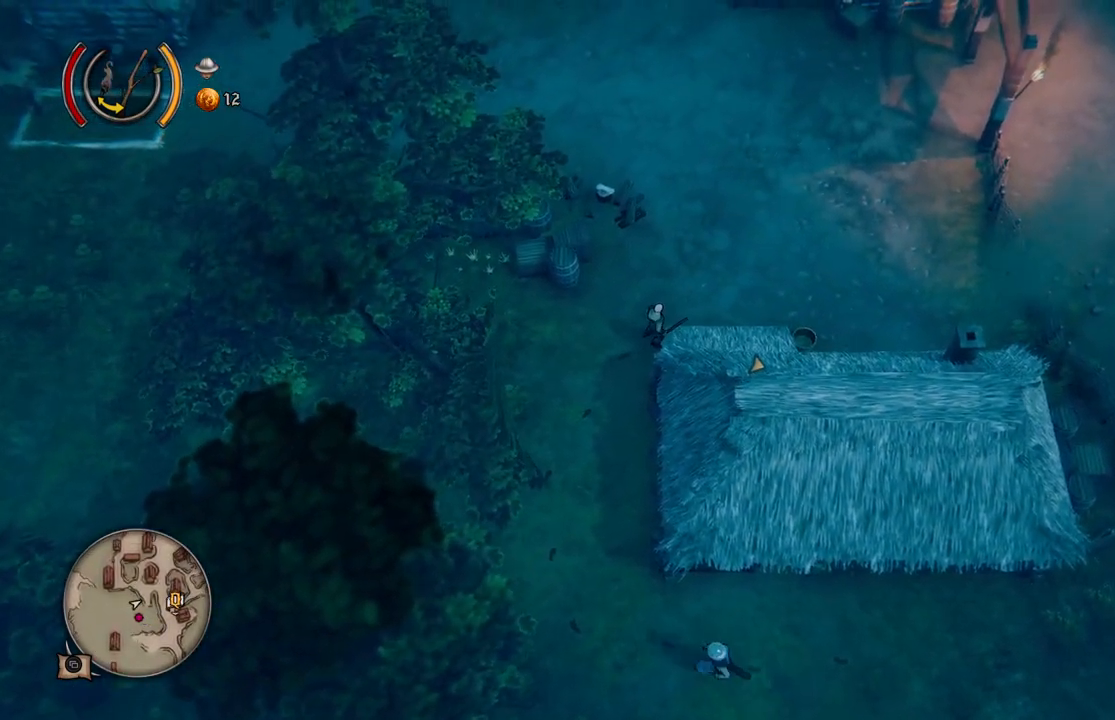
{"buttons": [], "left_stick": "up", "right_stick": "center", "events": [[167, "left_stick", "up"]]}
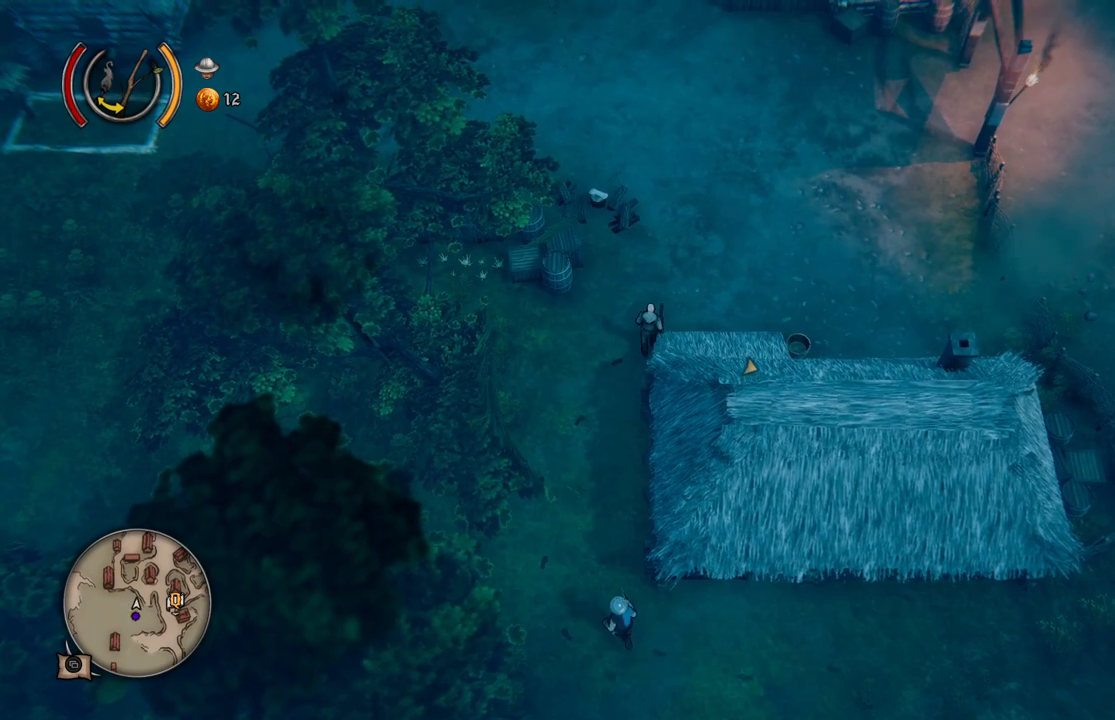
{"buttons": [], "left_stick": "right", "right_stick": "center", "events": [[100, "left_stick", "up-left"], [283, "left_stick", "up-right"], [333, "left_stick", "right"]]}
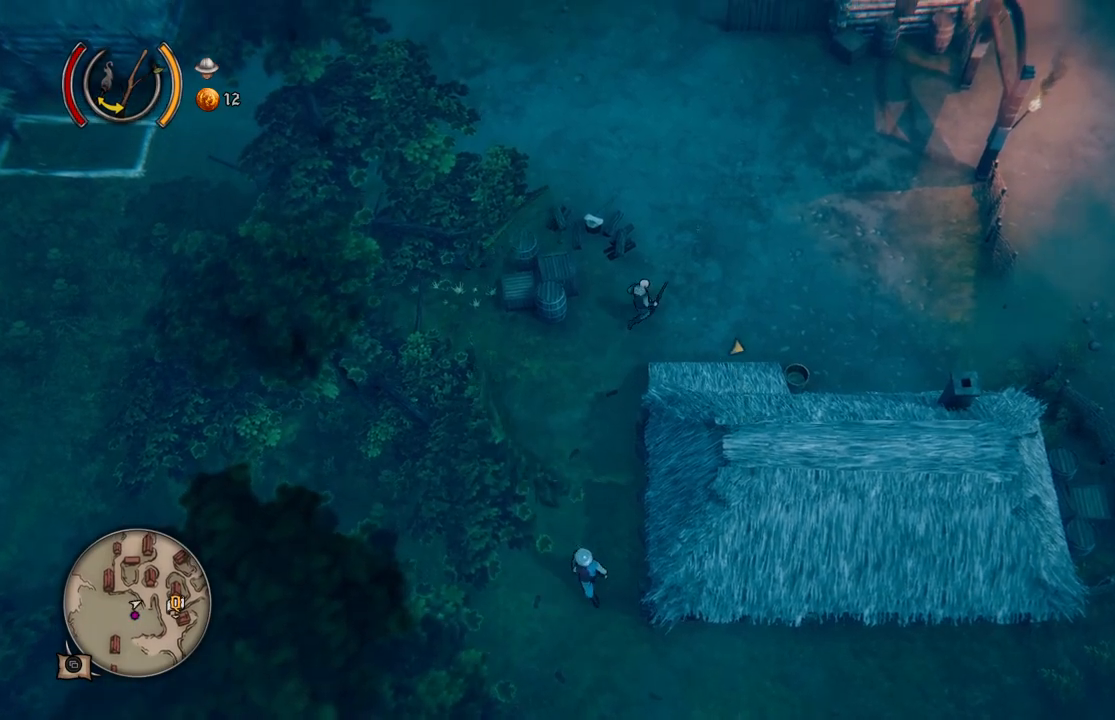
{"buttons": [], "left_stick": "right", "right_stick": "center", "events": [[150, "left_stick", "down-right"], [417, "left_stick", "right"]]}
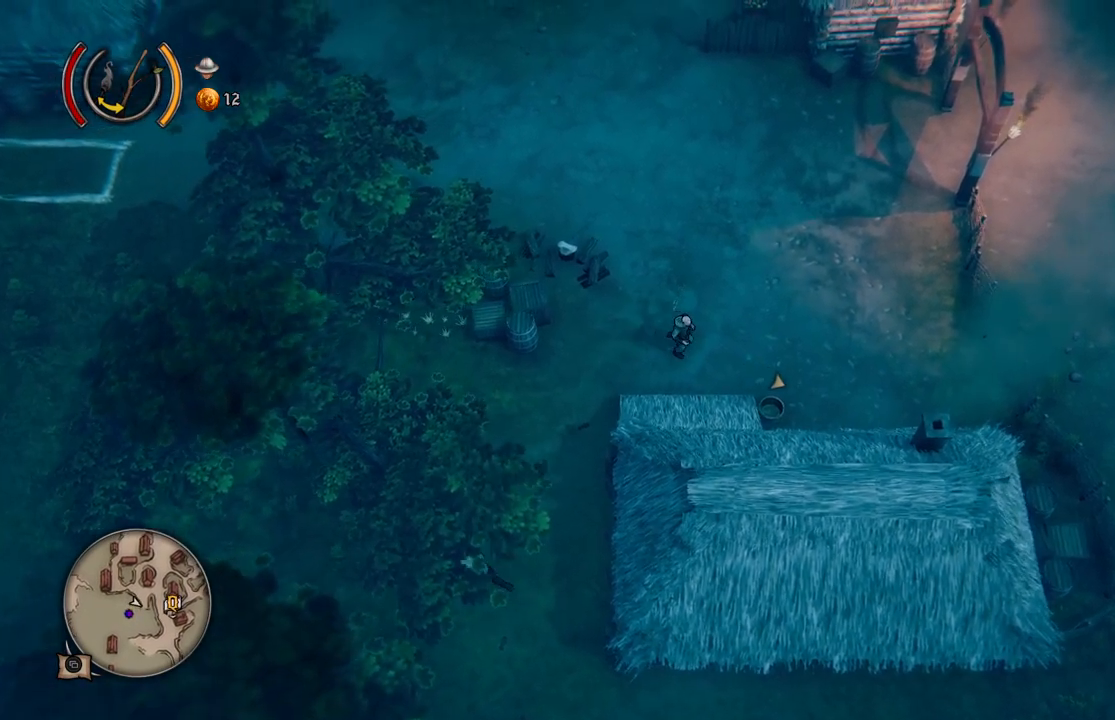
{"buttons": [], "left_stick": "right", "right_stick": "center", "events": []}
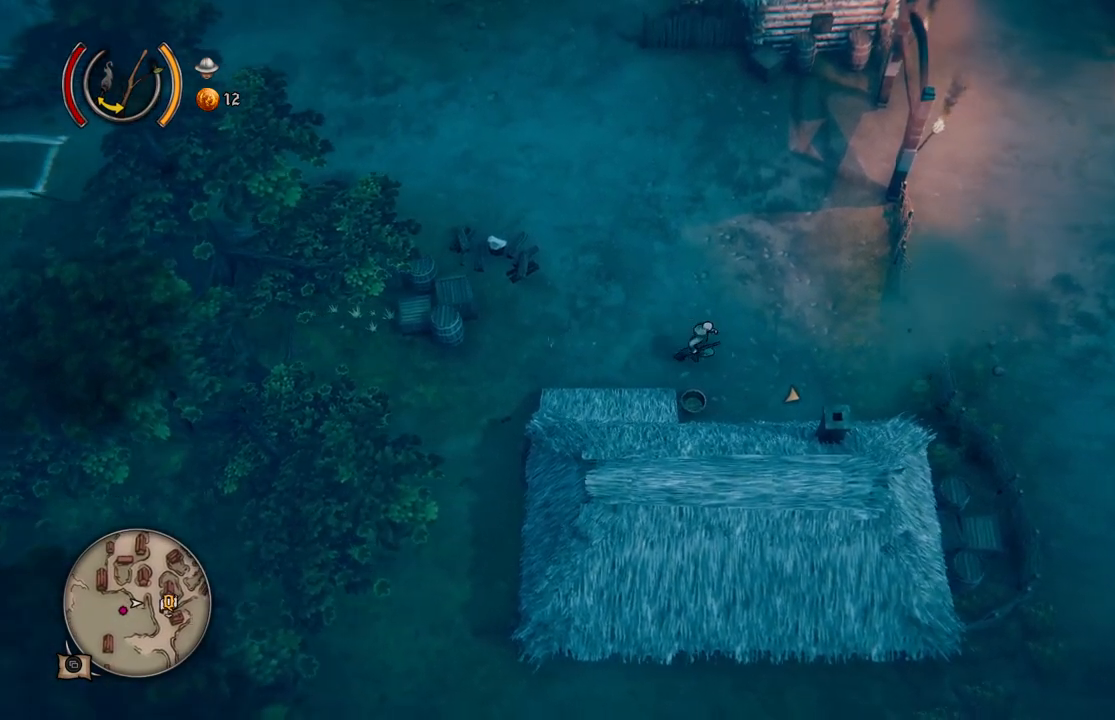
{"buttons": [], "left_stick": "right", "right_stick": "center", "events": []}
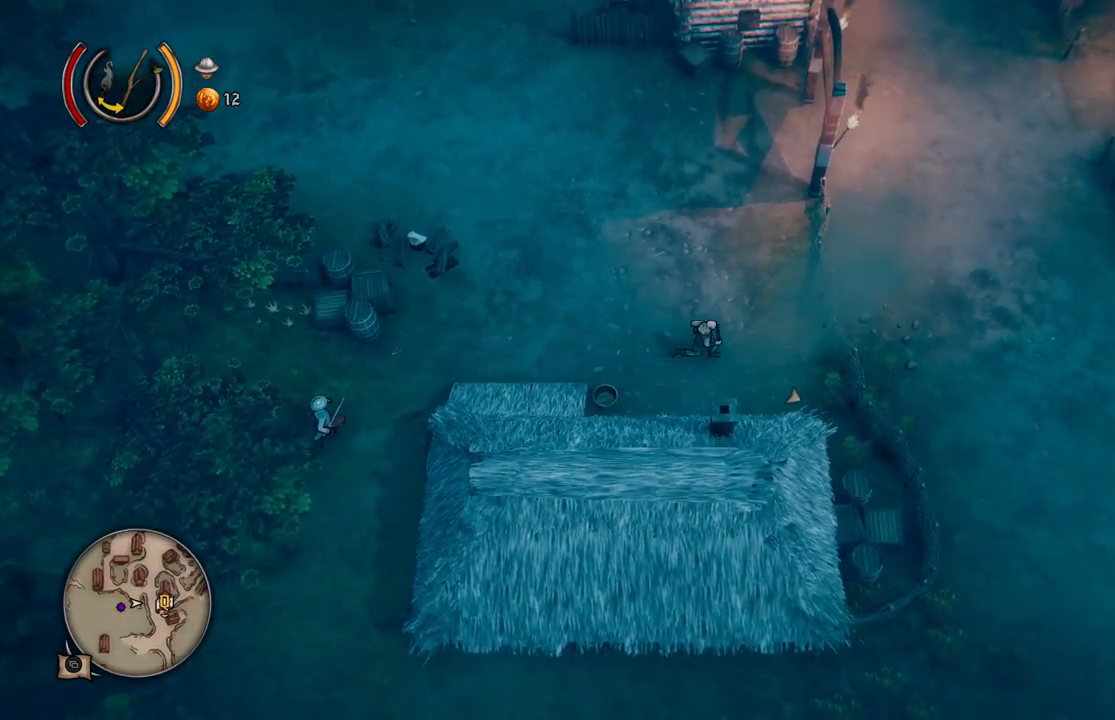
{"buttons": [], "left_stick": "down", "right_stick": "center", "events": [[83, "left_stick", "down-right"], [383, "left_stick", "down"]]}
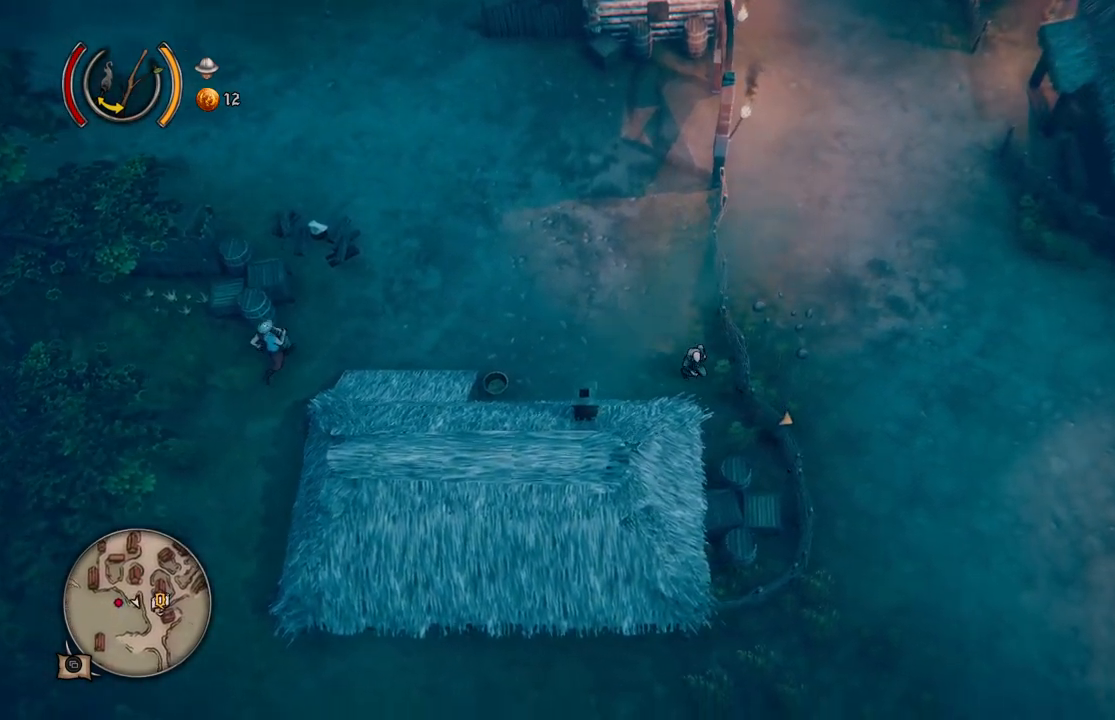
{"buttons": [], "left_stick": "down", "right_stick": "center", "events": [[200, "A", "down"], [317, "A", "up"], [383, "A", "down"], [483, "A", "up"]]}
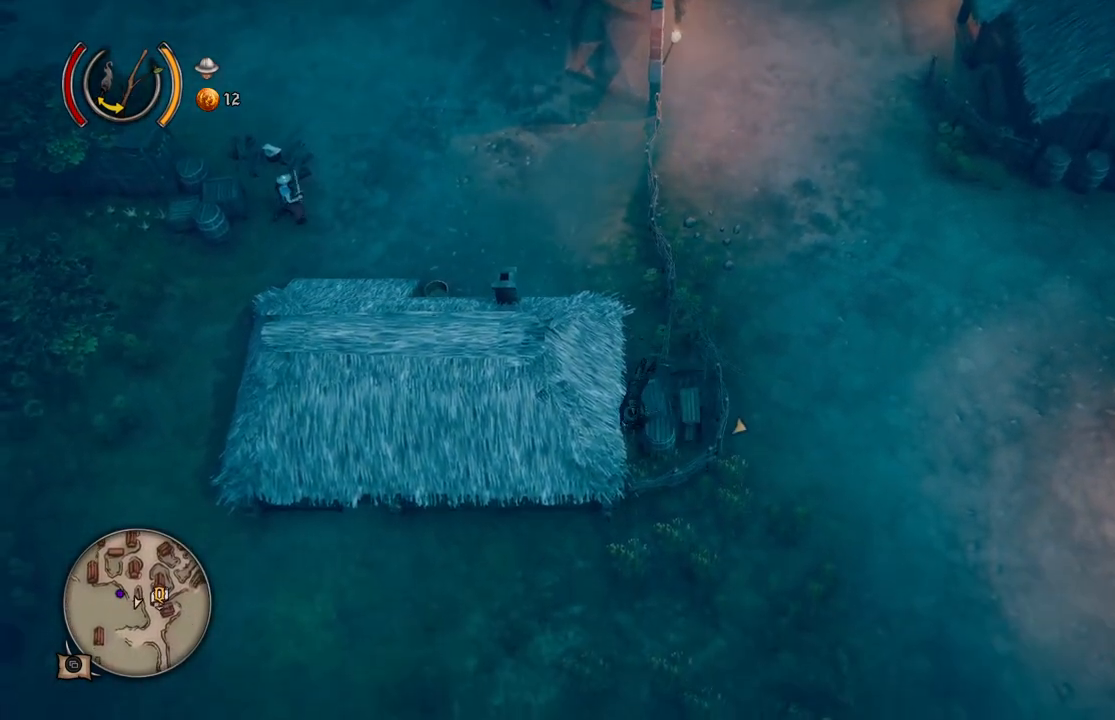
{"buttons": [], "left_stick": "right", "right_stick": "center", "events": [[217, "left_stick", "down-right"], [433, "left_stick", "right"]]}
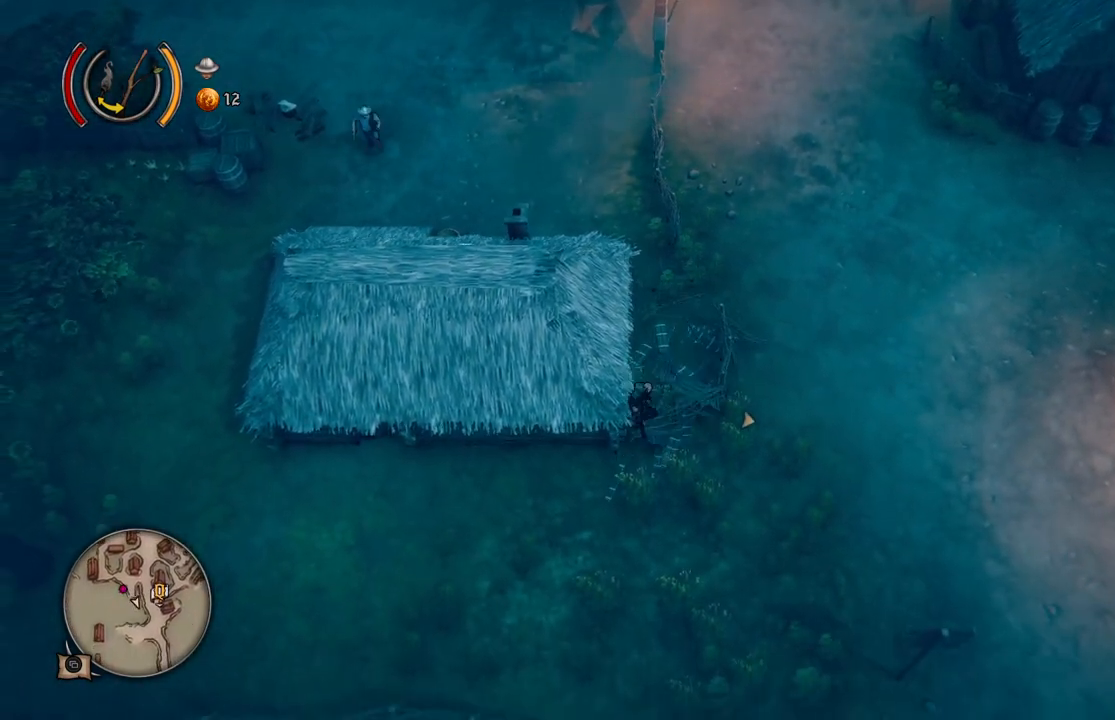
{"buttons": [], "left_stick": "up", "right_stick": "center", "events": [[100, "left_stick", "up-right"], [333, "left_stick", "up"]]}
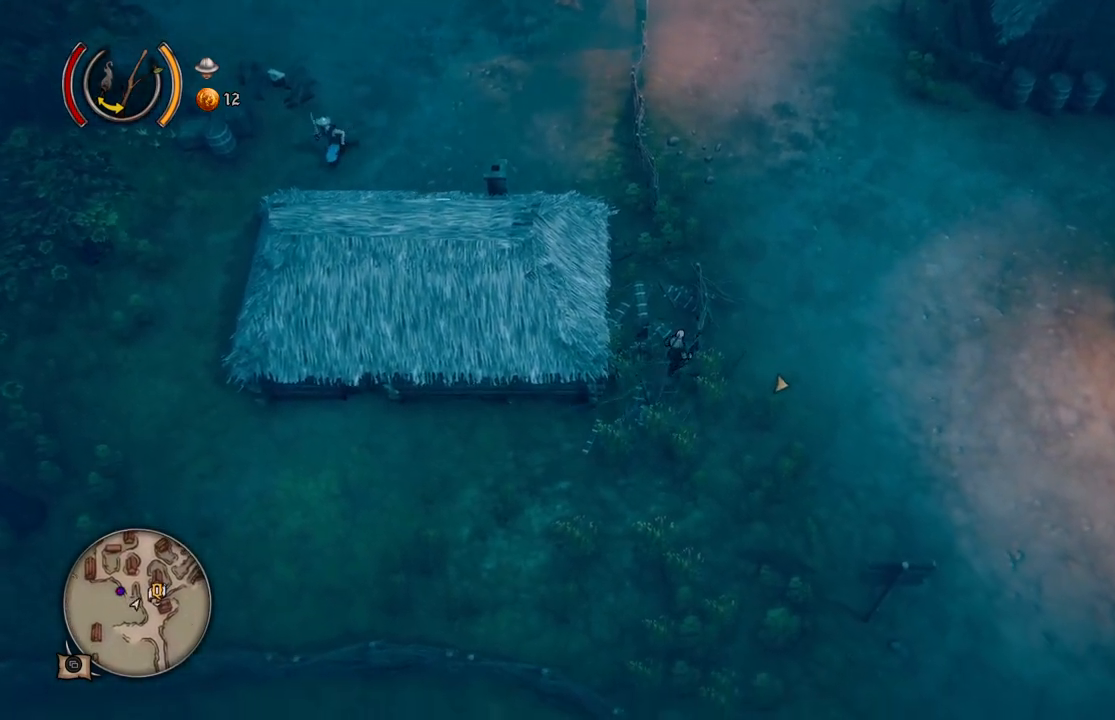
{"buttons": [], "left_stick": "left", "right_stick": "center", "events": [[17, "left_stick", "up-left"], [483, "left_stick", "left"]]}
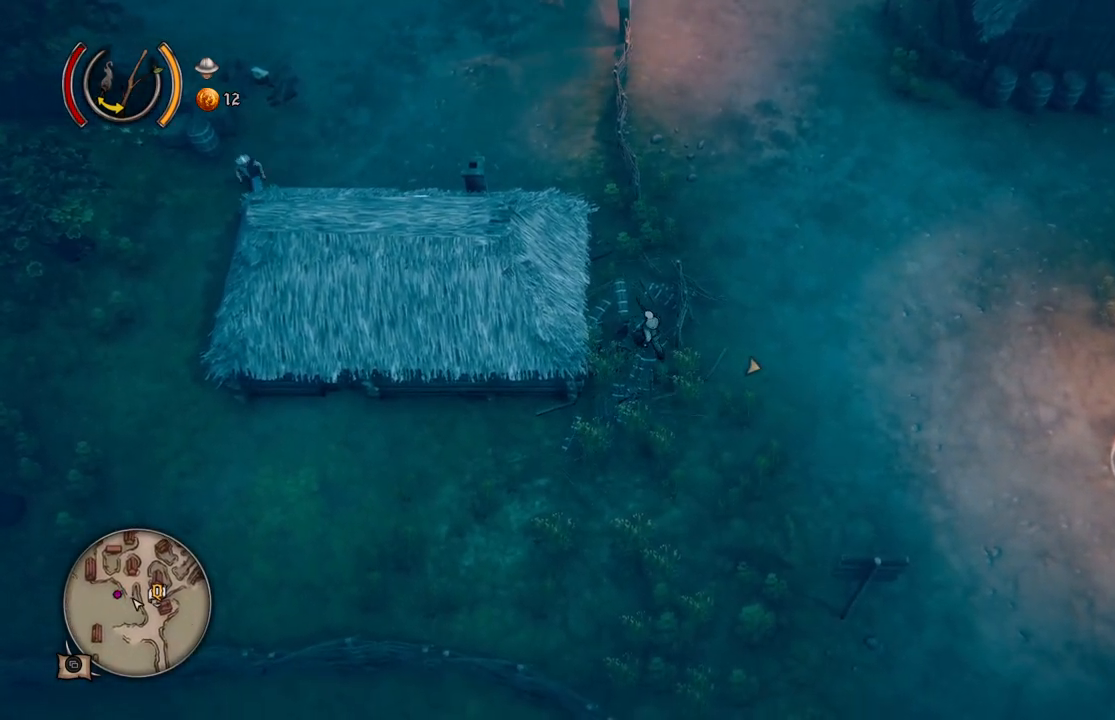
{"buttons": [], "left_stick": "down", "right_stick": "center", "events": [[150, "left_stick", "down"]]}
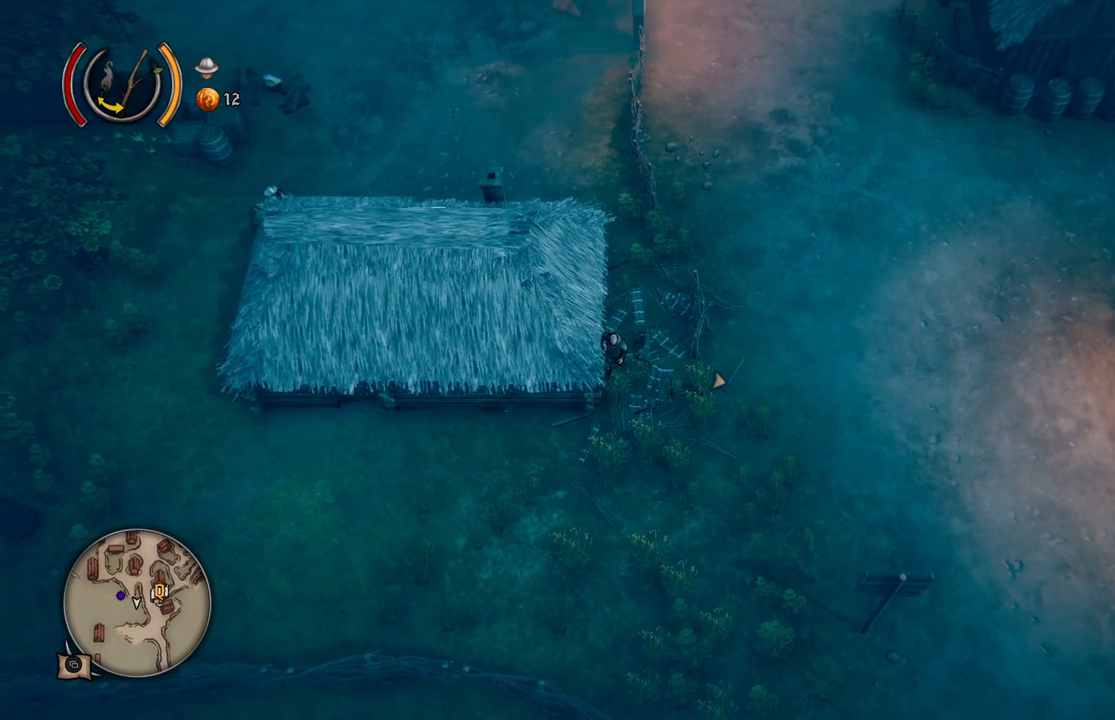
{"buttons": [], "left_stick": "down-left", "right_stick": "center", "events": [[333, "left_stick", "down-left"]]}
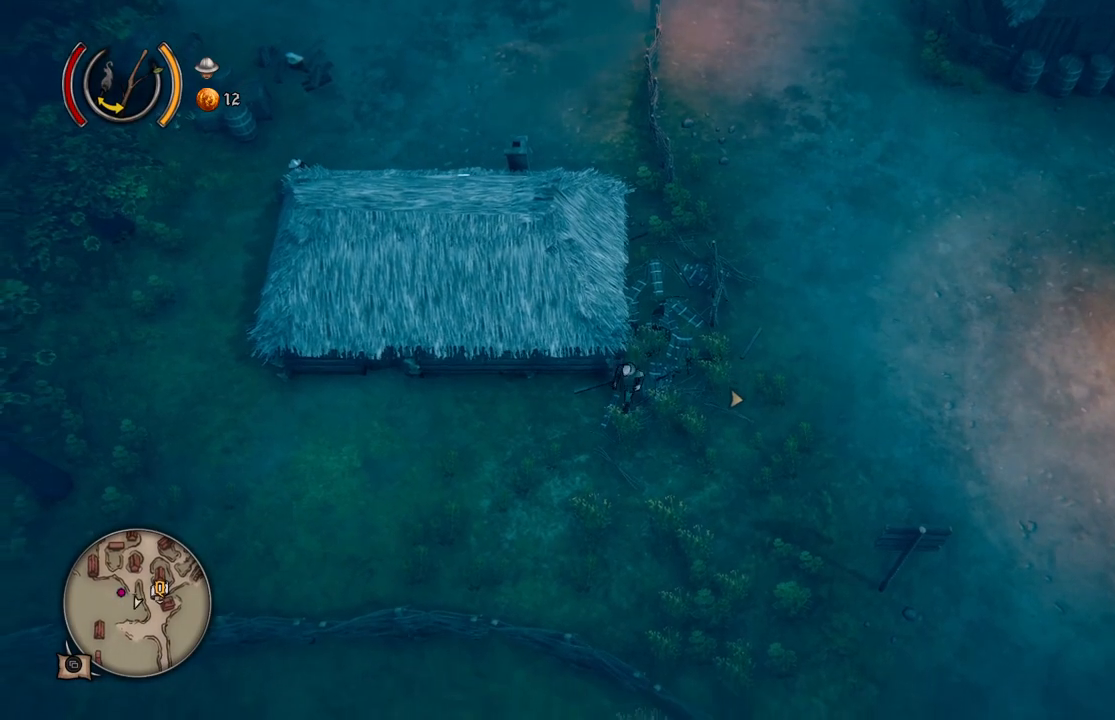
{"buttons": [], "left_stick": "left", "right_stick": "center", "events": [[50, "left_stick", "left"]]}
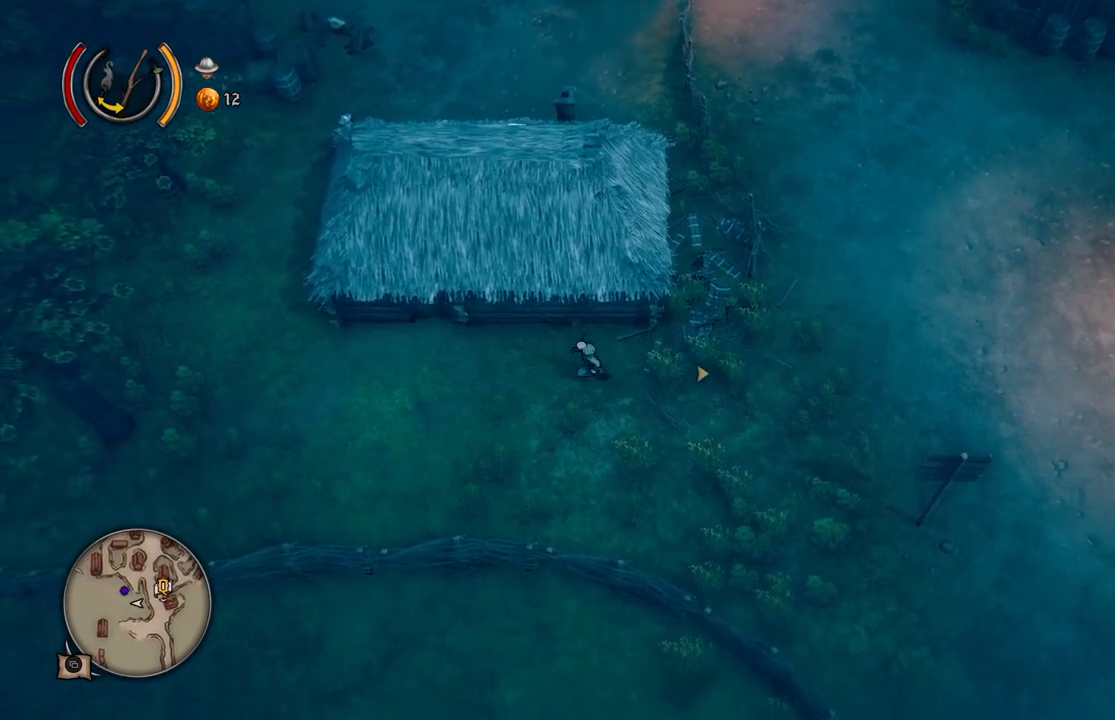
{"buttons": [], "left_stick": "left", "right_stick": "center", "events": []}
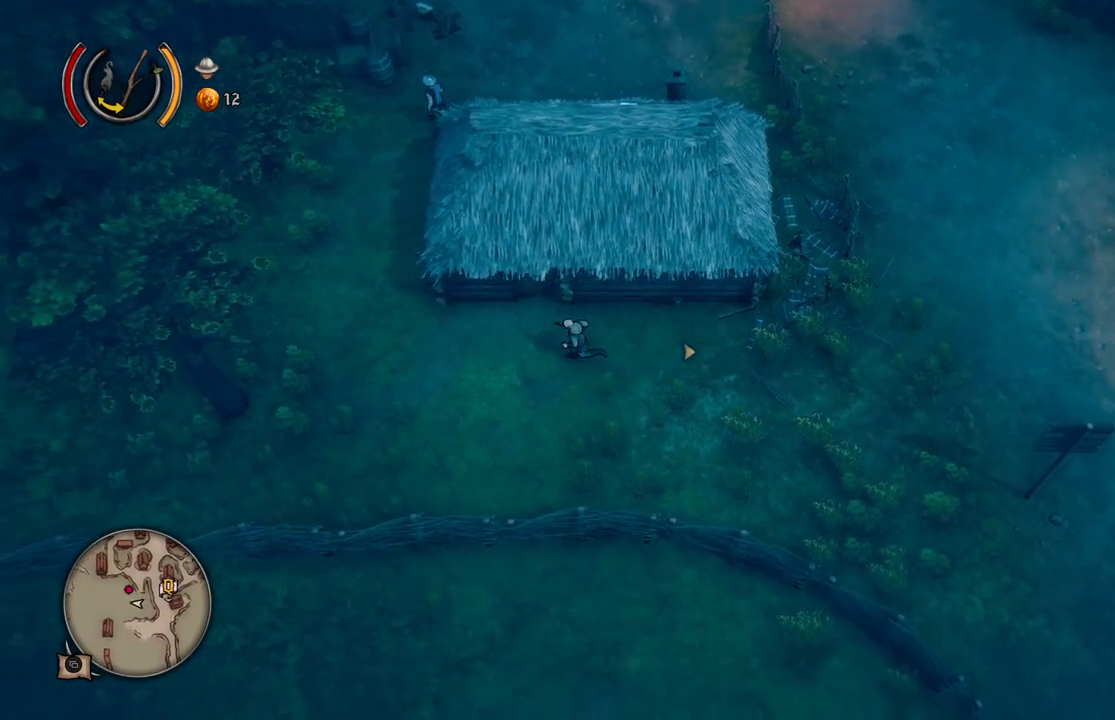
{"buttons": [], "left_stick": "up-left", "right_stick": "center", "events": [[200, "left_stick", "up-left"]]}